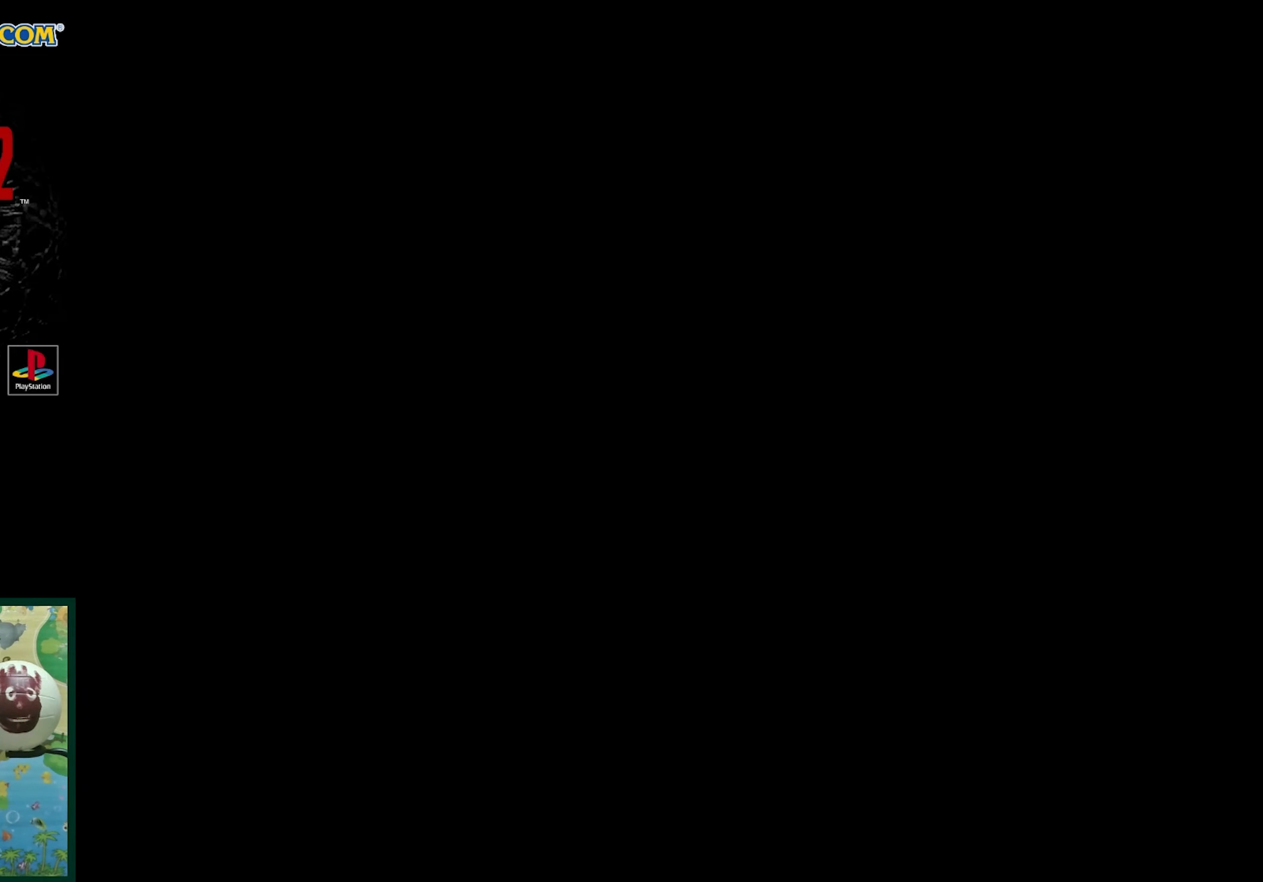
Gameplay with a controller (PlayStation layout); each line is a JSON object with the inputs held at the frame after it. "events" lists button and stick changes between this image and that frame as [ms after this image, input, new state], when the widget could be followed in between. Not read: L3 R3.
{"buttons": ["CROSS"], "events": [[33, "CROSS", "down"], [83, "CROSS", "up"], [467, "CROSS", "down"]]}
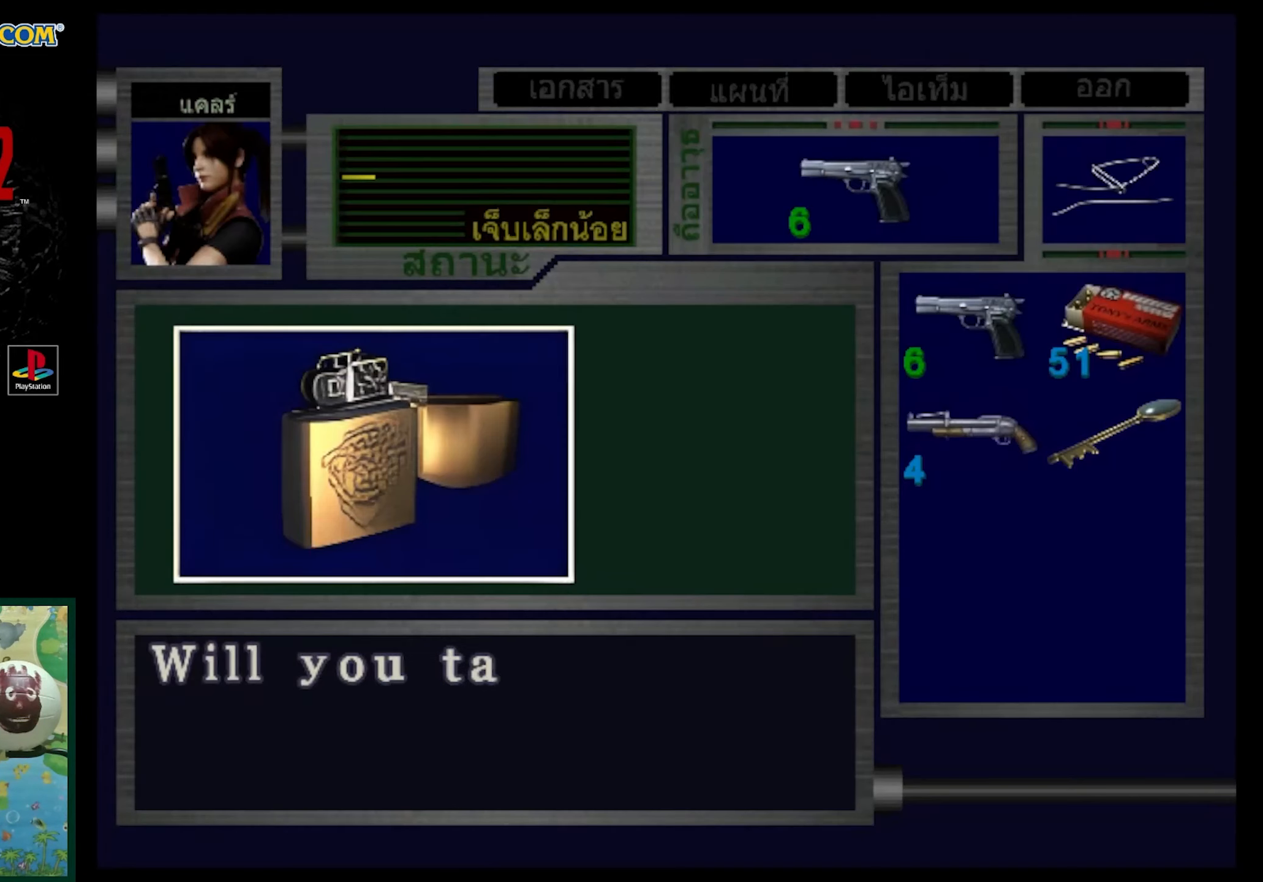
{"buttons": [], "events": [[33, "CROSS", "up"], [117, "CROSS", "down"], [450, "CROSS", "up"]]}
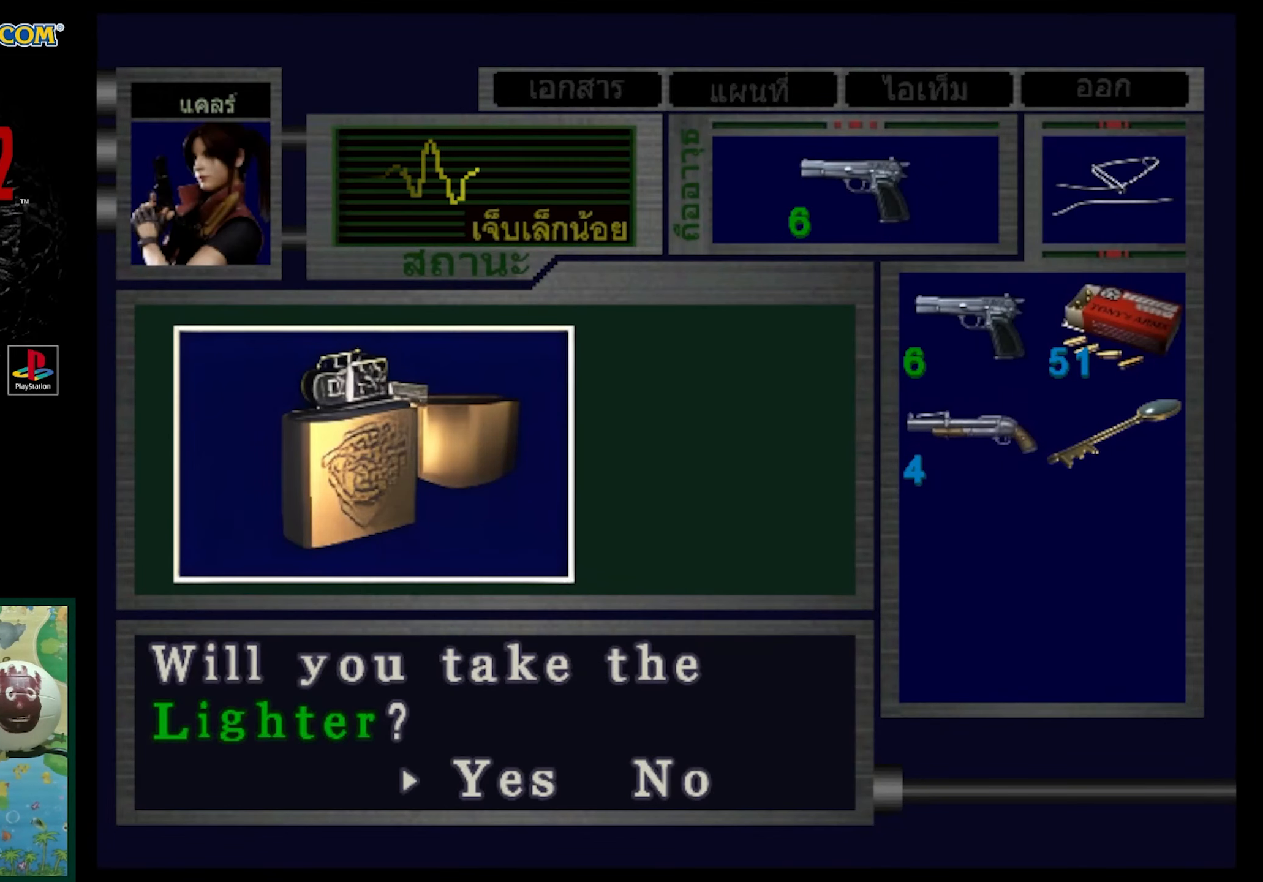
{"buttons": ["CROSS"], "events": [[50, "CROSS", "down"], [150, "CROSS", "up"], [250, "CROSS", "down"], [333, "CROSS", "up"], [400, "CROSS", "down"]]}
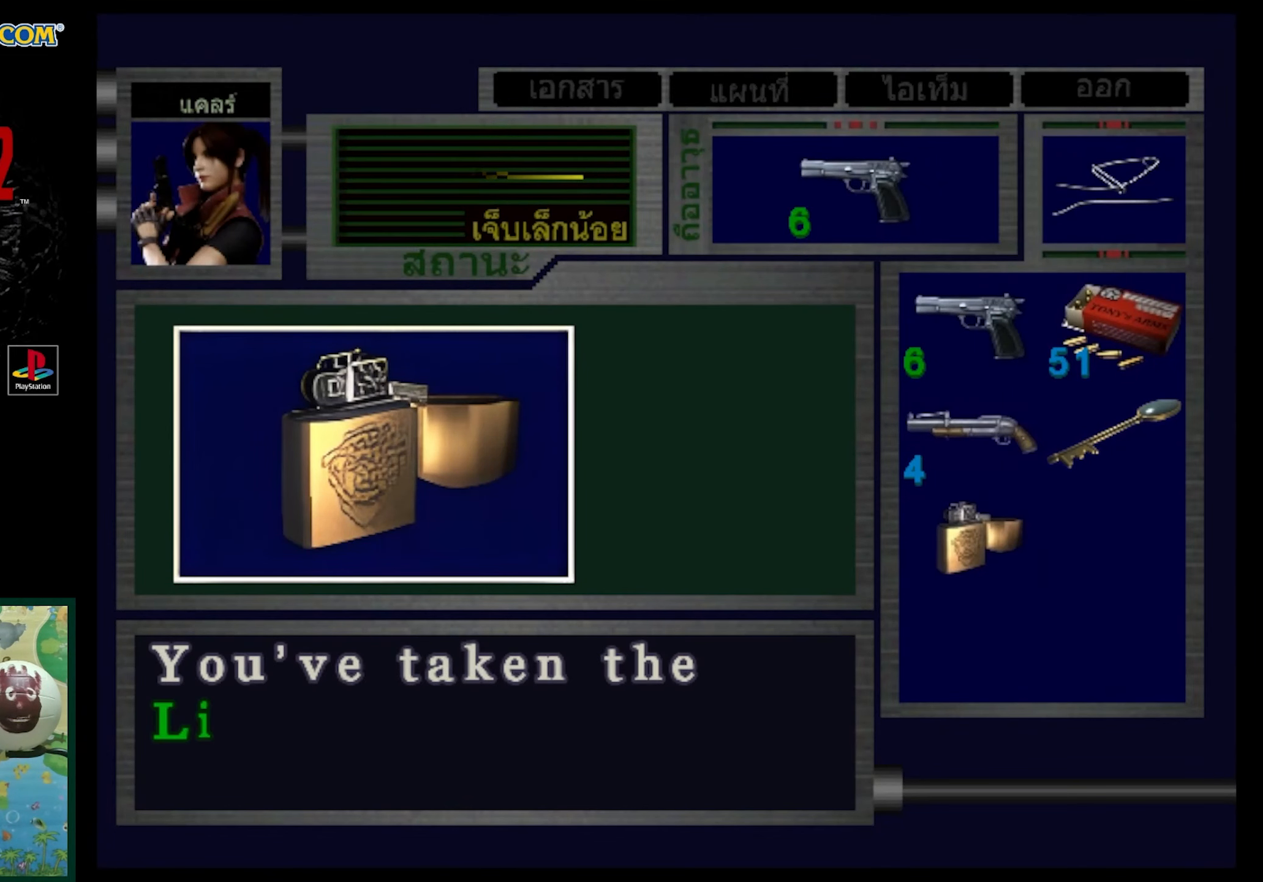
{"buttons": [], "events": [[67, "CROSS", "up"], [100, "CROSS", "down"], [233, "CROSS", "up"], [317, "CROSS", "down"], [433, "CROSS", "up"]]}
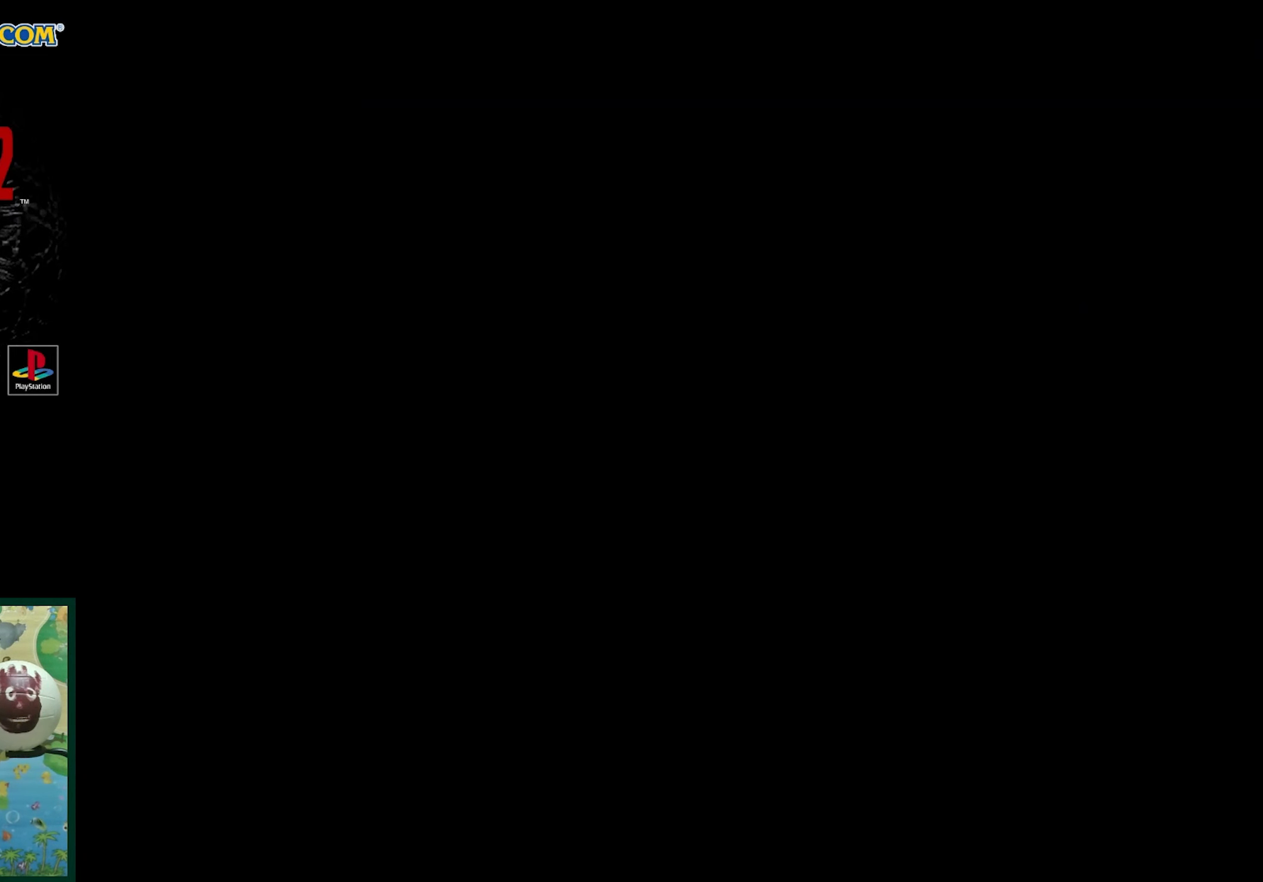
{"buttons": ["DPAD_RIGHT"], "events": [[167, "DPAD_RIGHT", "down"]]}
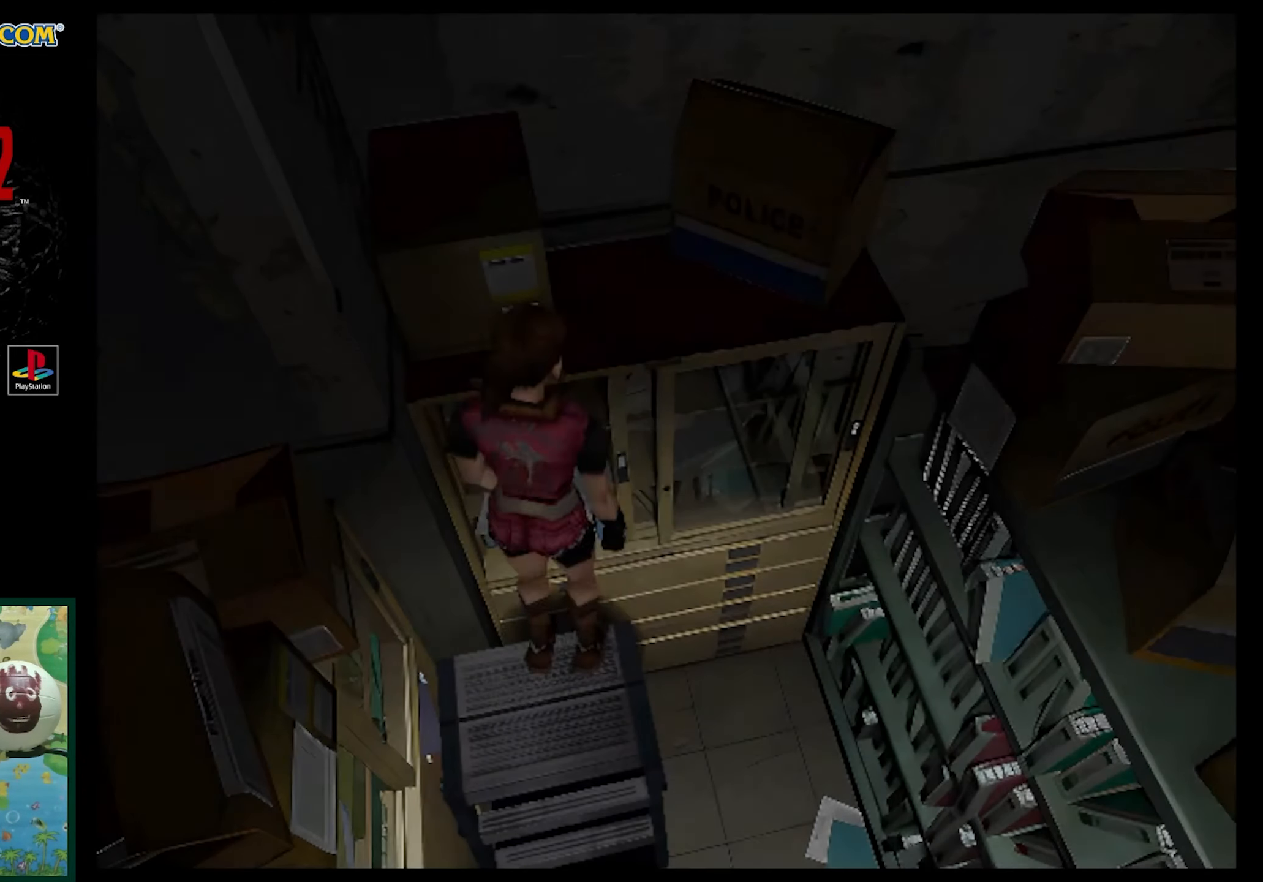
{"buttons": ["DPAD_UP", "DPAD_RIGHT"], "events": [[183, "CROSS", "down"], [250, "DPAD_UP", "down"], [267, "DPAD_RIGHT", "up"], [300, "CROSS", "up"], [383, "CROSS", "down"], [383, "DPAD_RIGHT", "down"], [483, "CROSS", "up"]]}
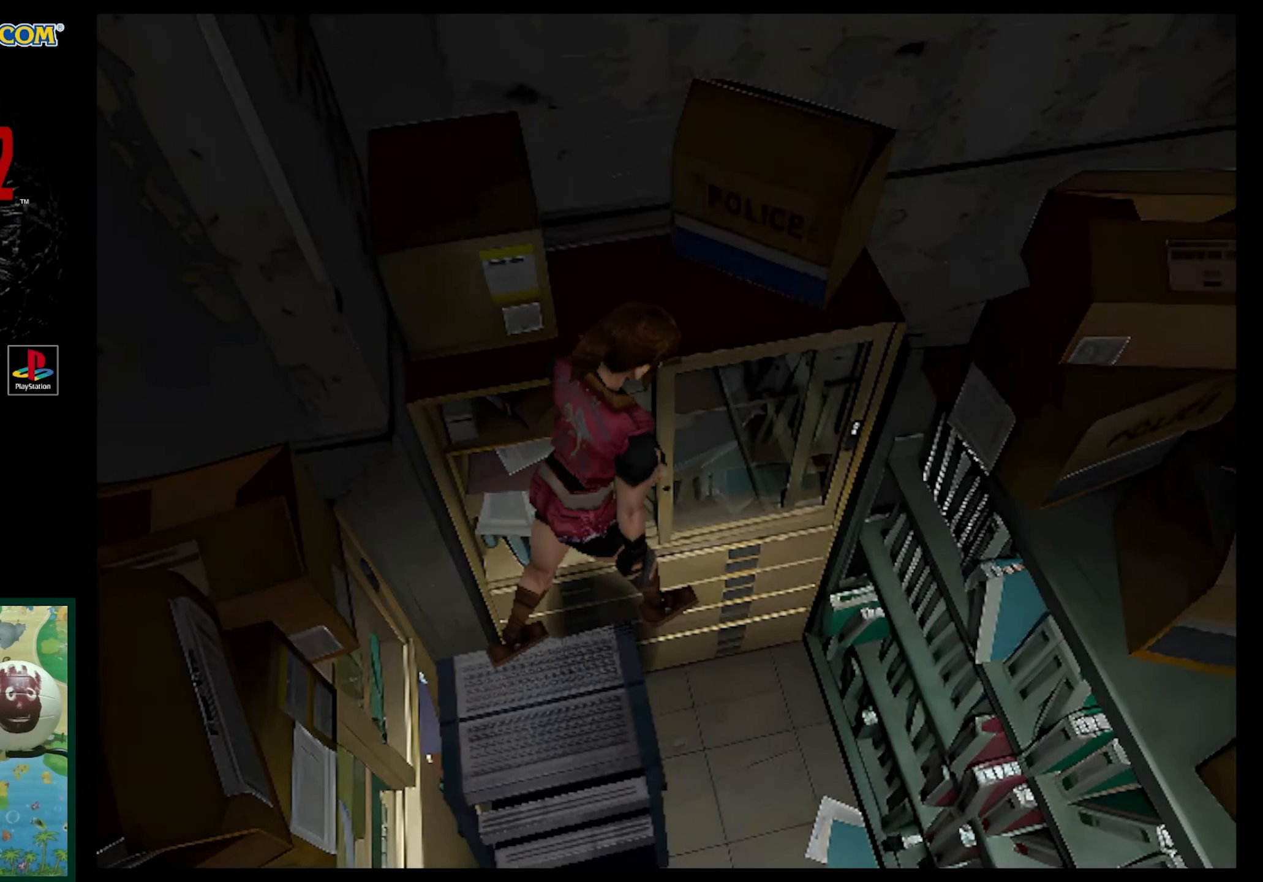
{"buttons": ["CROSS", "DPAD_UP", "DPAD_RIGHT"], "events": [[33, "DPAD_RIGHT", "up"], [67, "CROSS", "down"], [100, "DPAD_RIGHT", "down"], [183, "DPAD_UP", "up"], [200, "CROSS", "up"], [217, "DPAD_UP", "down"], [267, "CROSS", "down"], [367, "CROSS", "up"], [433, "CROSS", "down"]]}
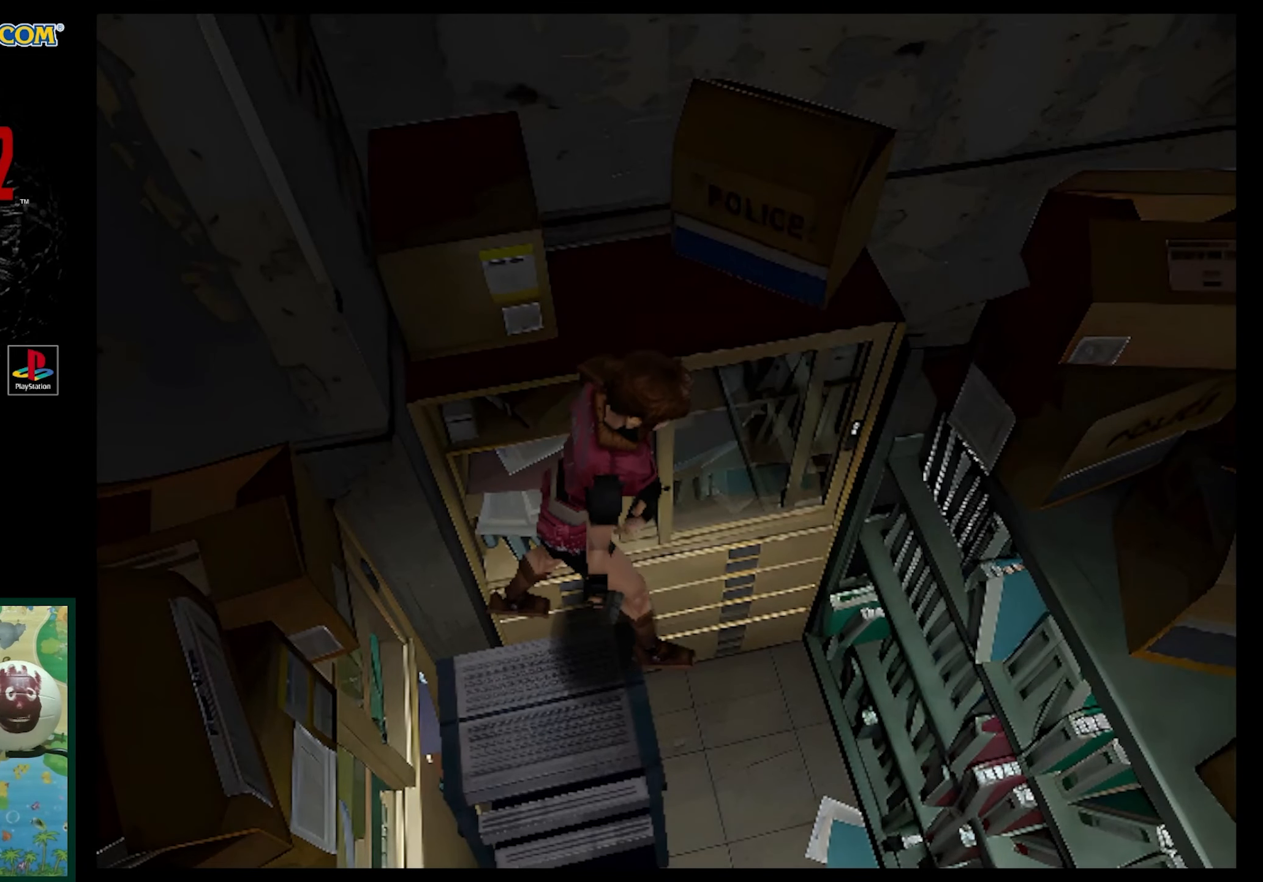
{"buttons": ["DPAD_UP", "DPAD_LEFT"], "events": [[50, "CROSS", "up"], [117, "CROSS", "down"], [217, "DPAD_RIGHT", "up"], [250, "SQUARE", "down"], [333, "DPAD_LEFT", "down"], [350, "CROSS", "up"], [400, "SQUARE", "up"]]}
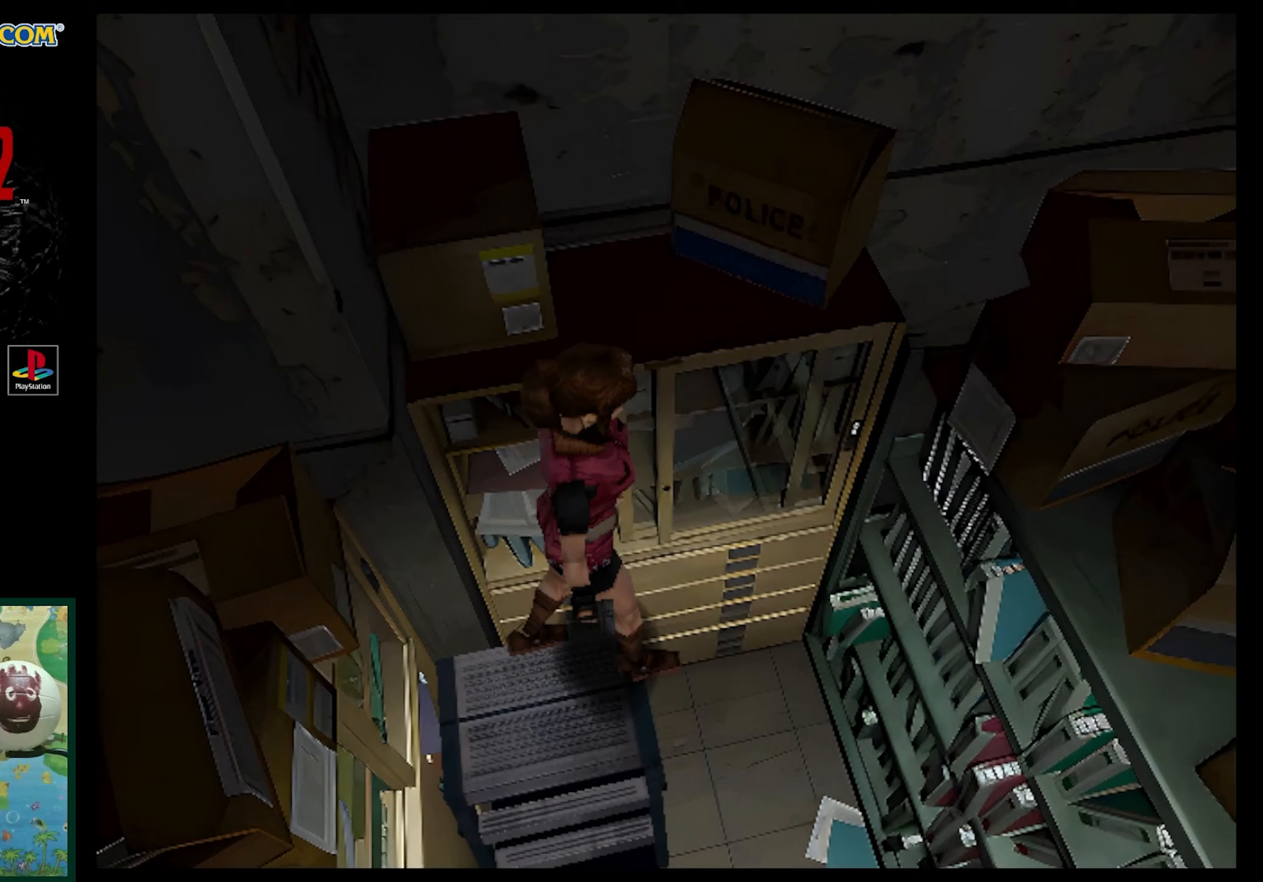
{"buttons": [], "events": [[17, "CROSS", "down"], [50, "DPAD_LEFT", "up"], [100, "CROSS", "up"], [117, "DPAD_UP", "up"], [283, "CROSS", "down"], [383, "CROSS", "up"]]}
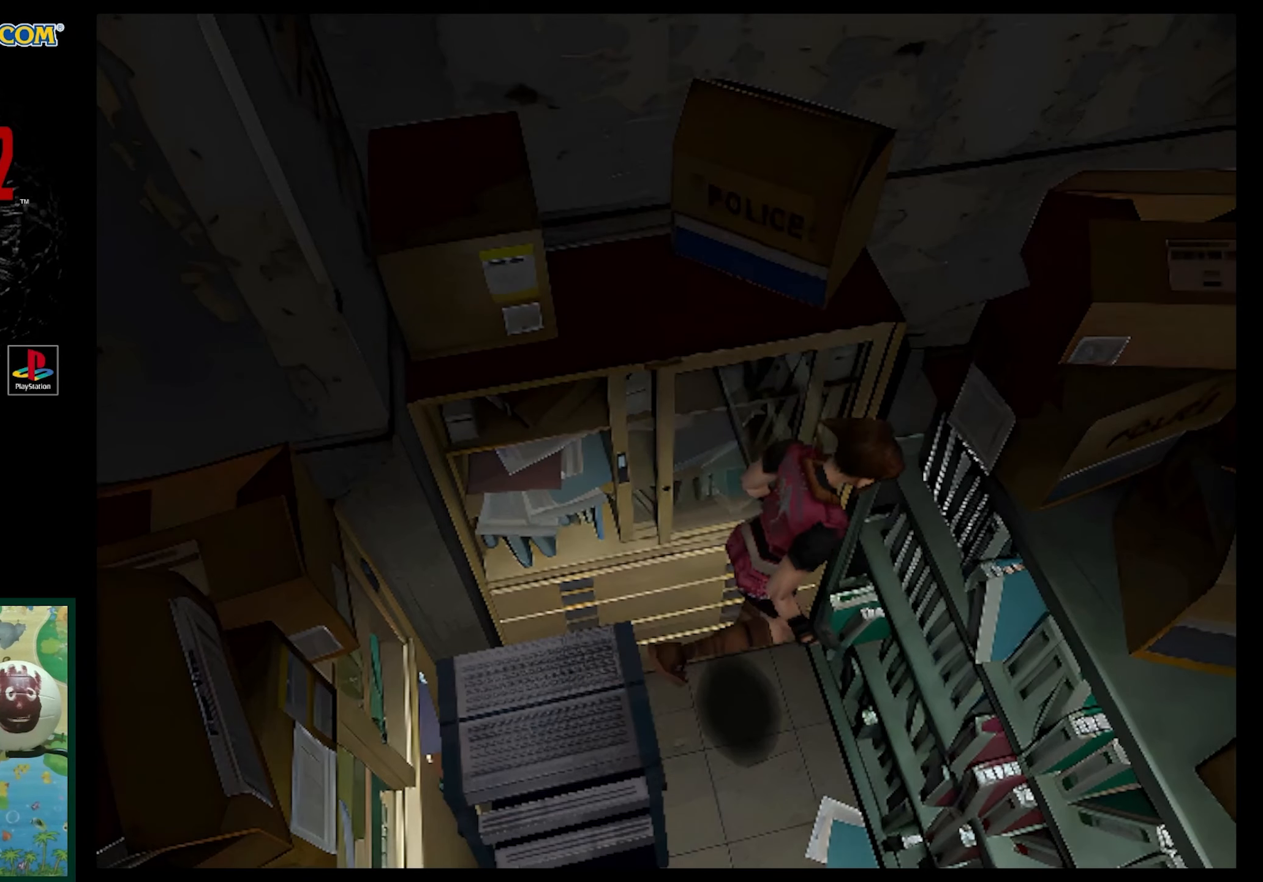
{"buttons": ["DPAD_RIGHT"], "events": [[300, "DPAD_RIGHT", "down"]]}
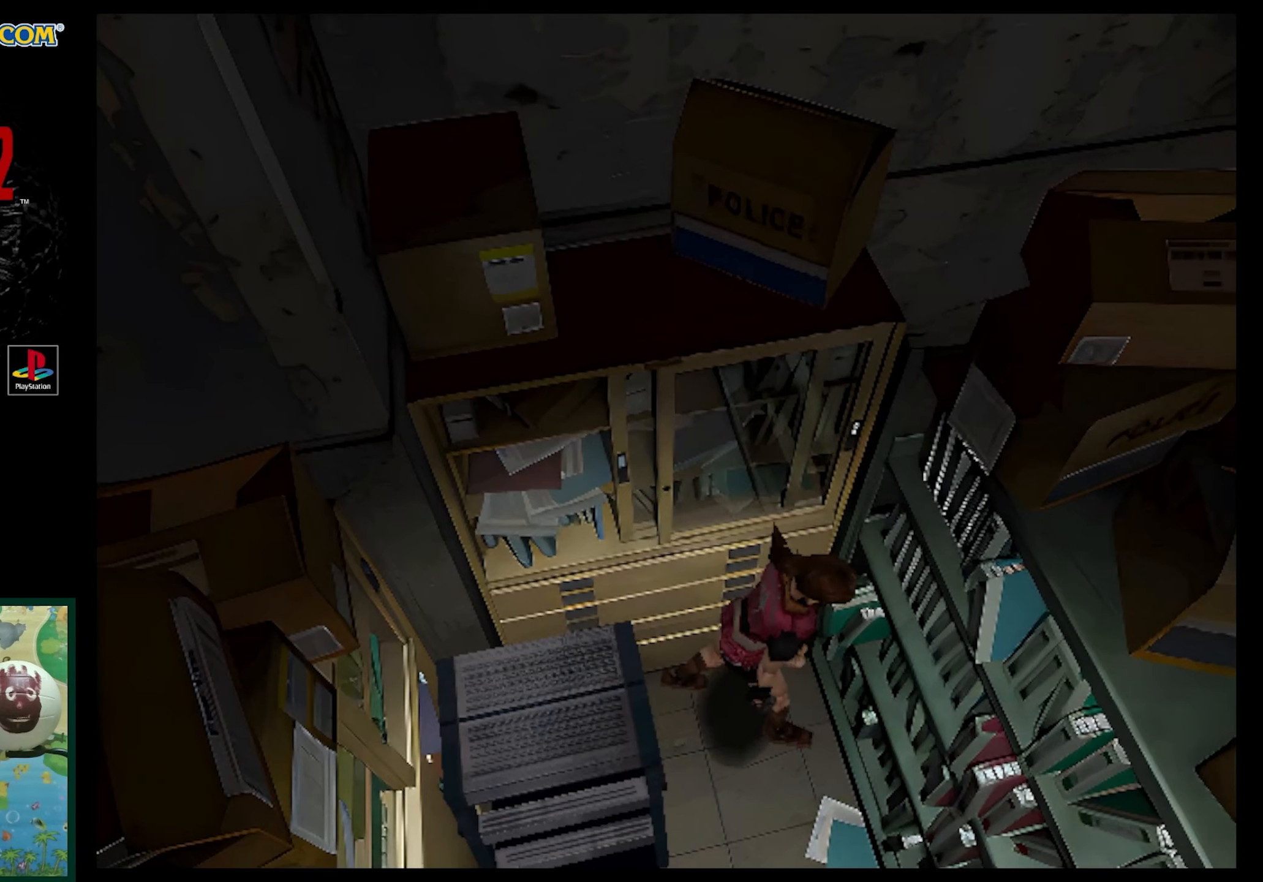
{"buttons": ["SQUARE", "DPAD_UP"], "events": [[450, "DPAD_RIGHT", "up"], [450, "DPAD_UP", "down"], [450, "SQUARE", "down"]]}
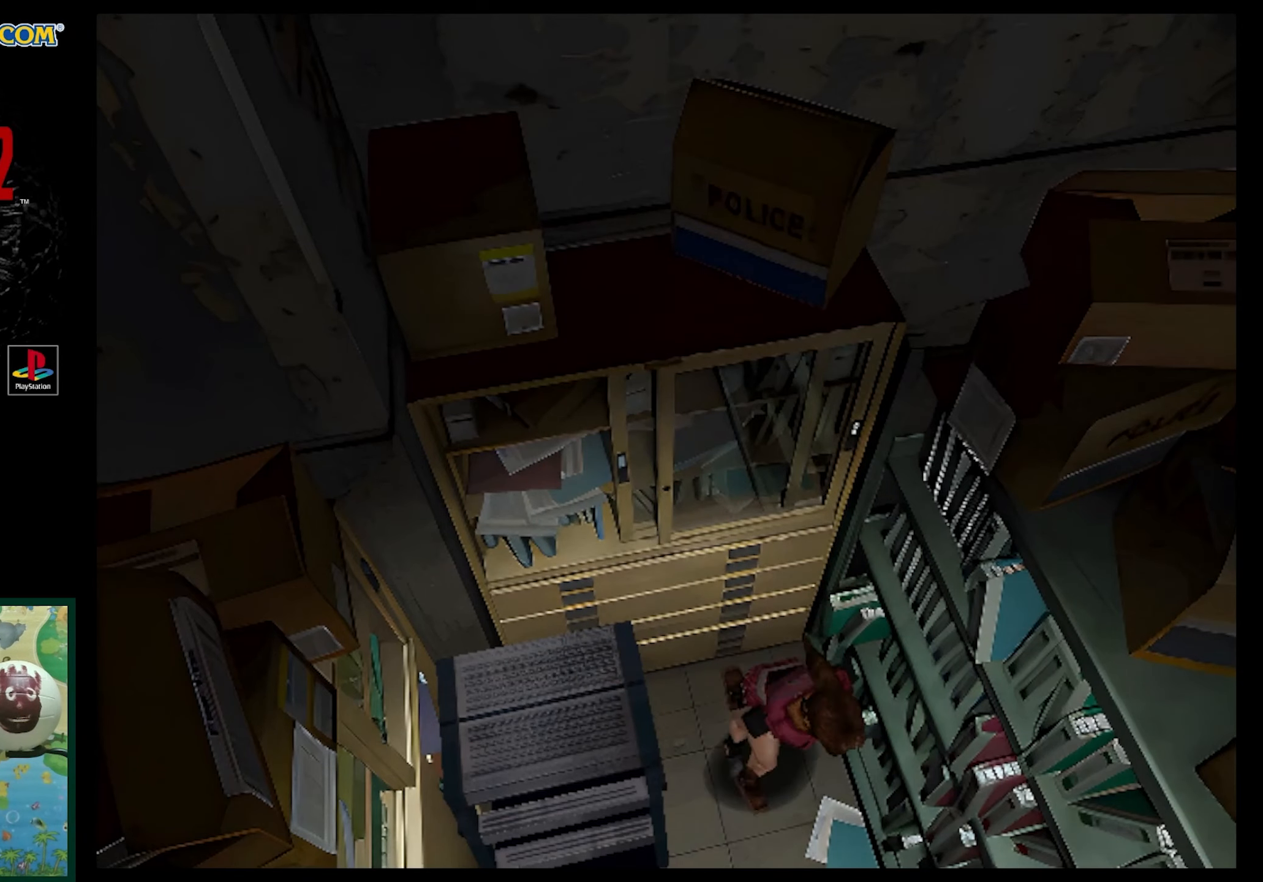
{"buttons": ["SQUARE", "DPAD_UP"], "events": [[217, "DPAD_RIGHT", "down"], [367, "DPAD_RIGHT", "up"]]}
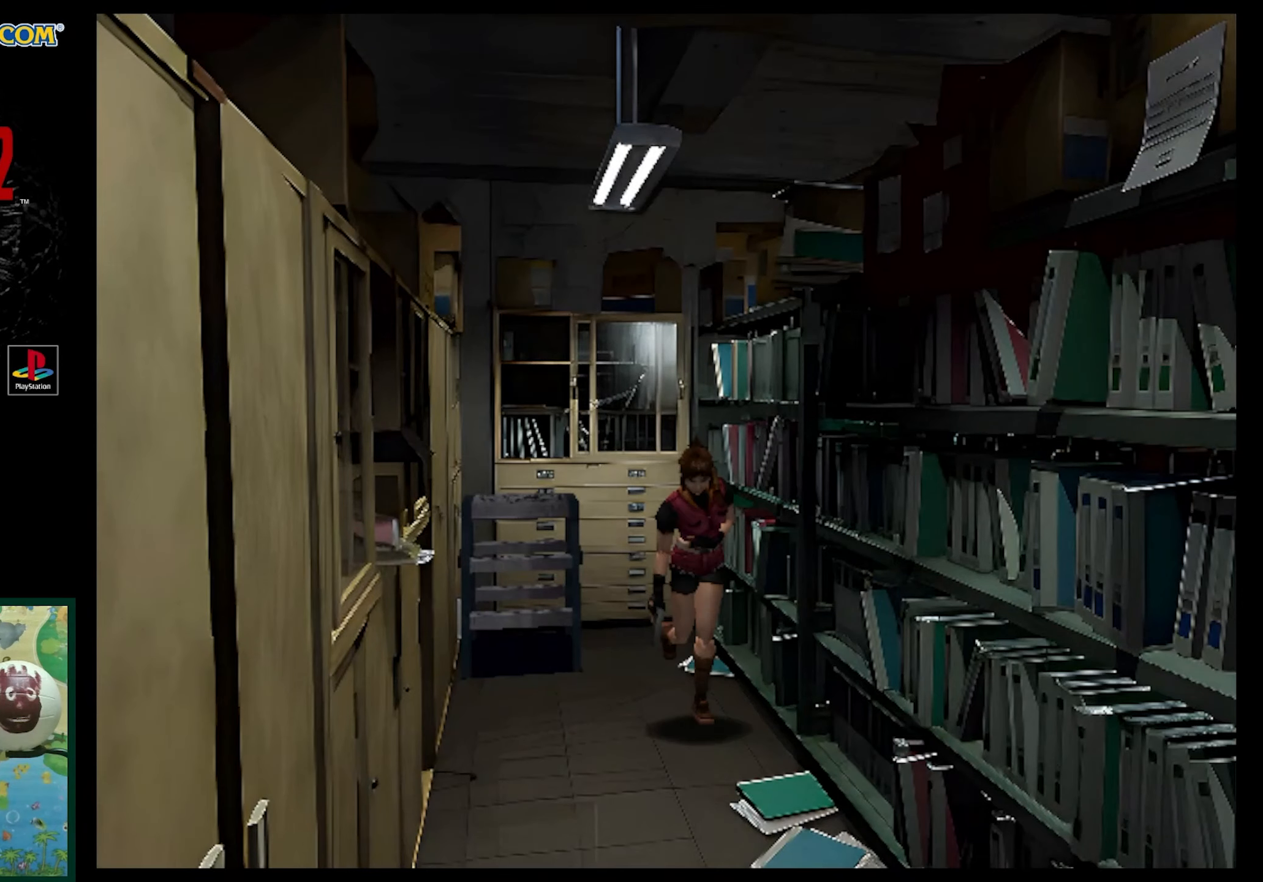
{"buttons": ["SQUARE", "DPAD_UP"], "events": []}
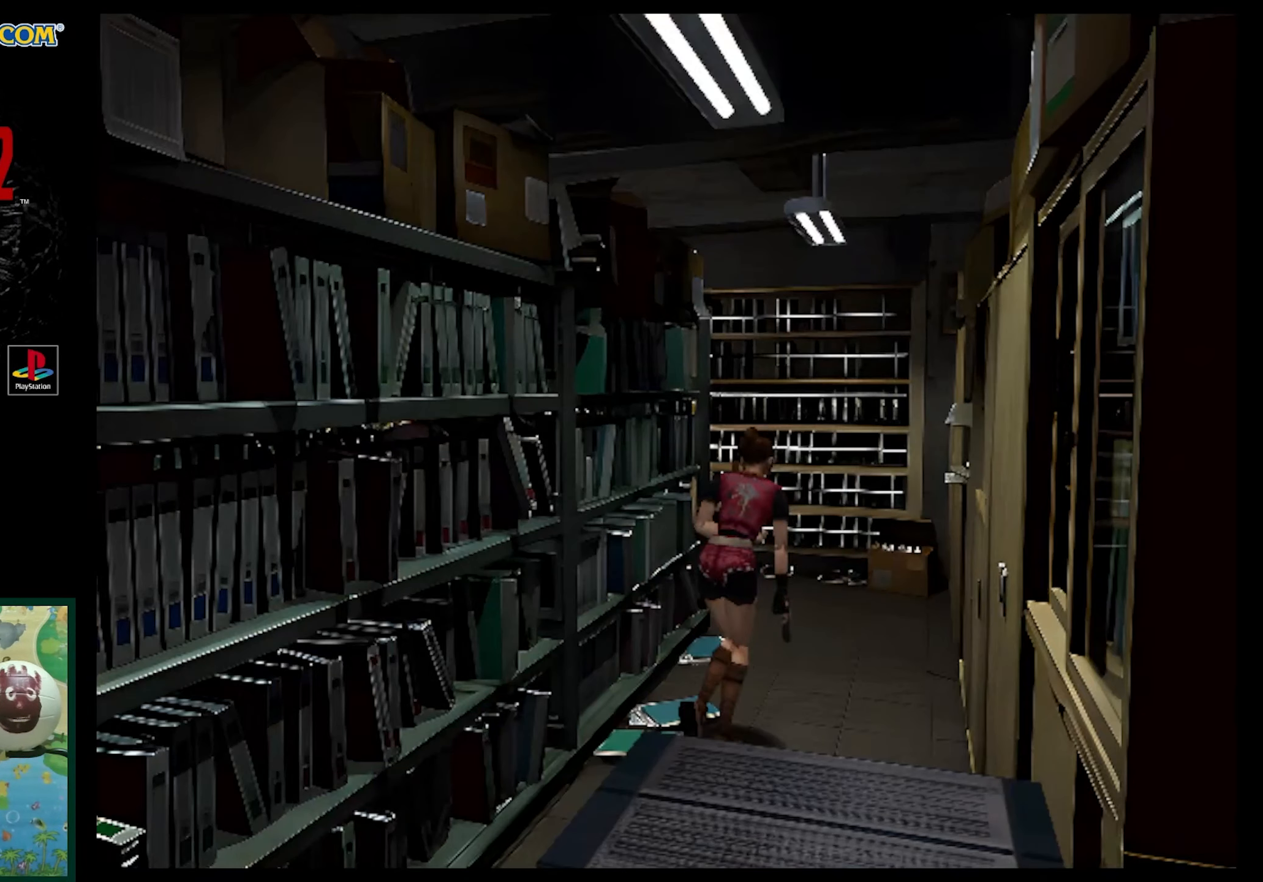
{"buttons": ["SQUARE", "DPAD_UP", "DPAD_LEFT"], "events": [[333, "DPAD_LEFT", "down"]]}
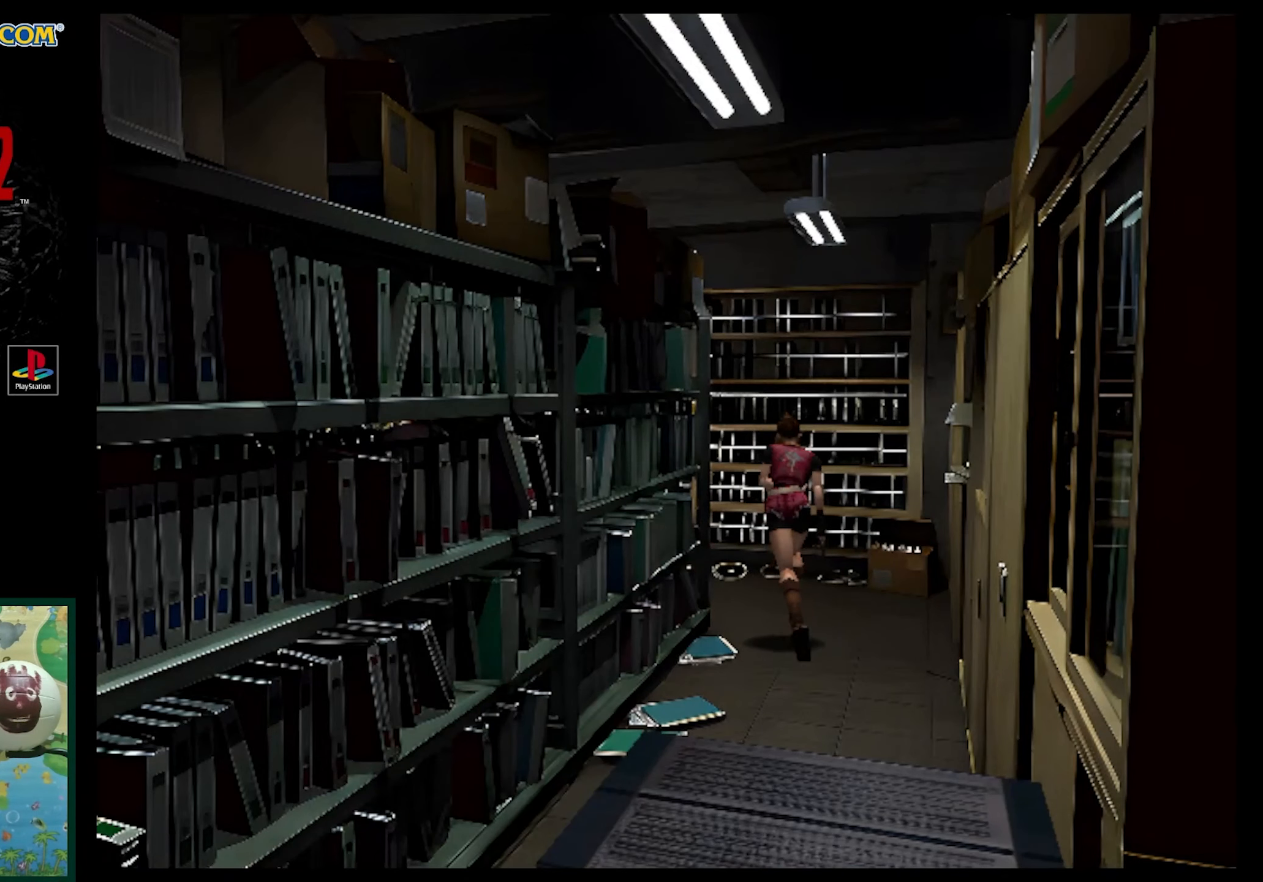
{"buttons": ["SQUARE", "DPAD_UP", "DPAD_LEFT"], "events": [[150, "DPAD_LEFT", "up"], [300, "DPAD_LEFT", "down"]]}
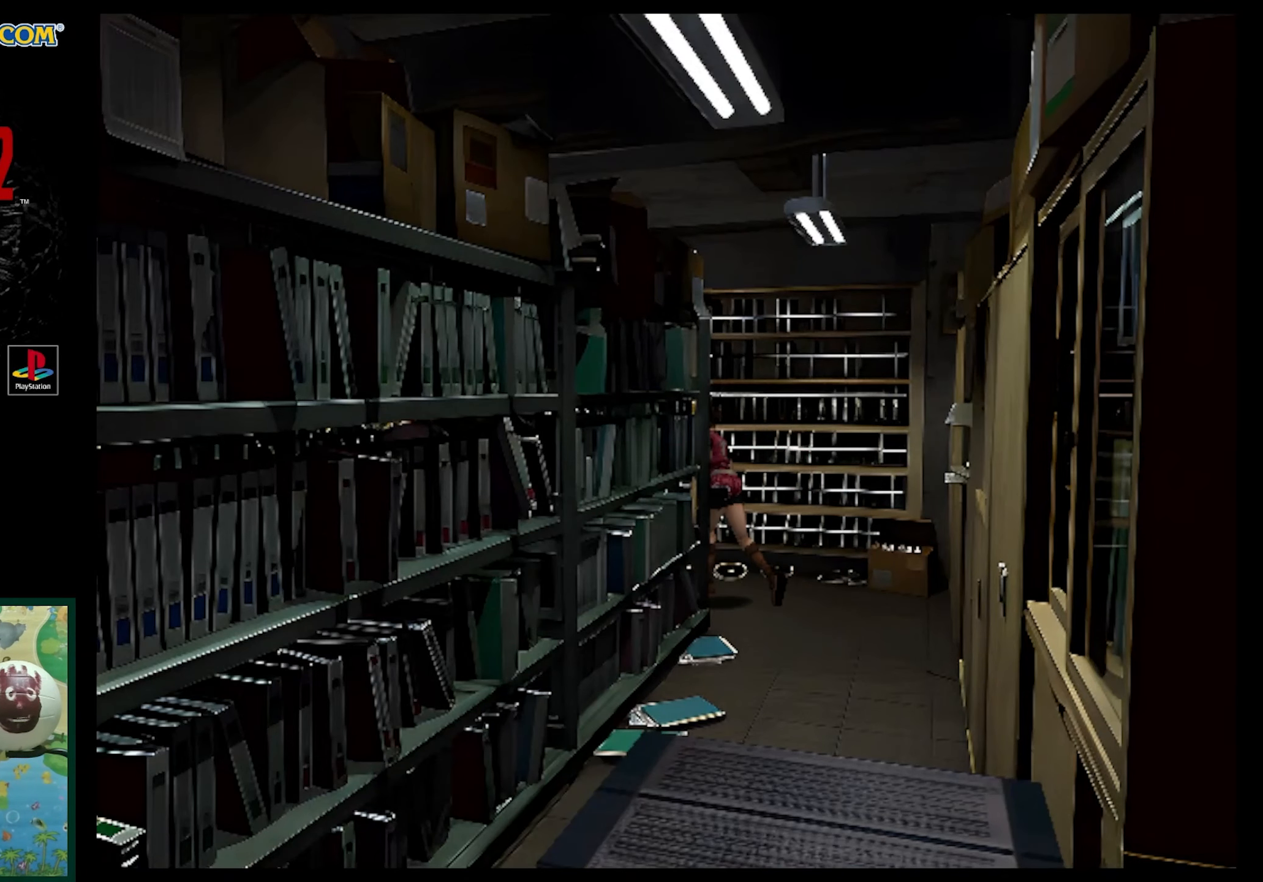
{"buttons": ["SQUARE", "DPAD_UP", "DPAD_LEFT"], "events": []}
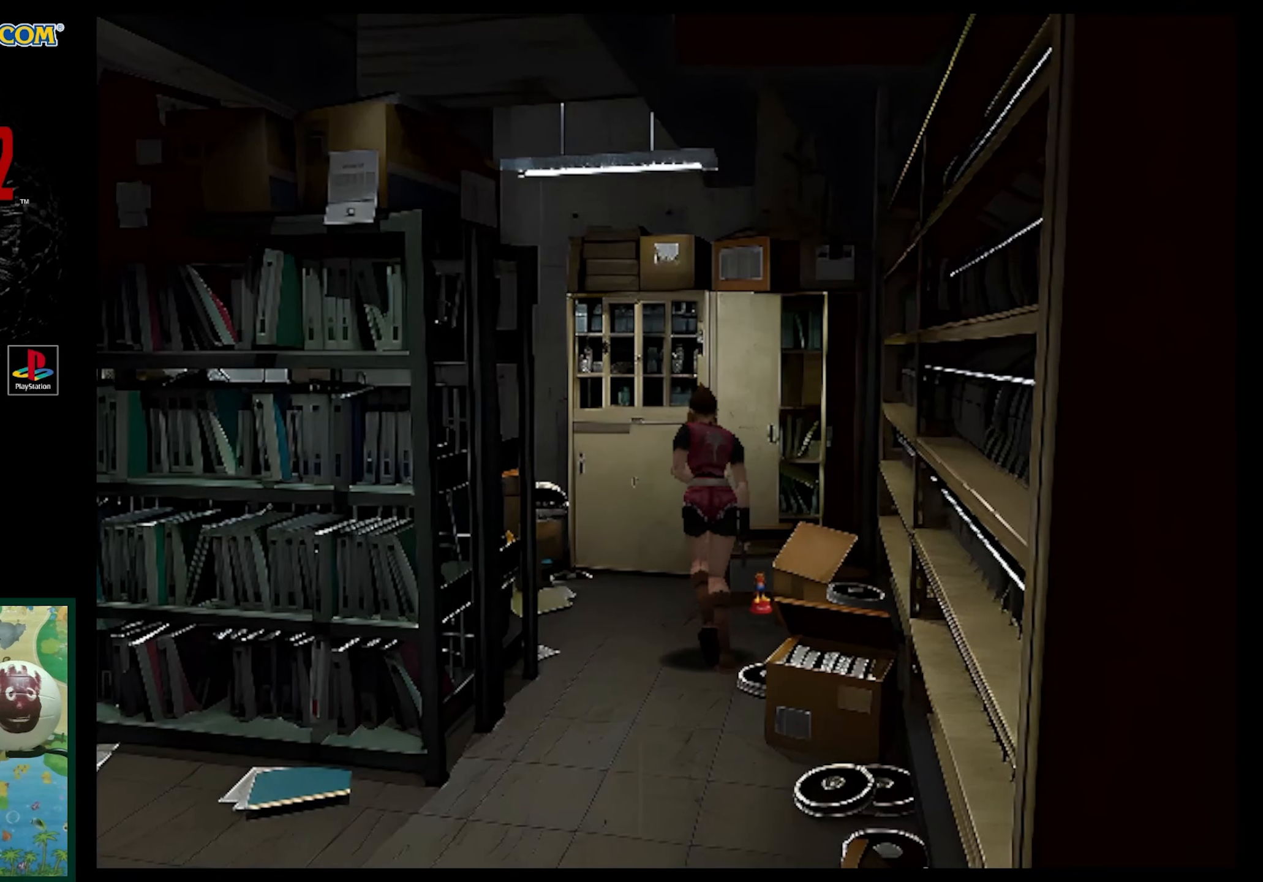
{"buttons": ["SQUARE", "DPAD_UP", "DPAD_LEFT"], "events": []}
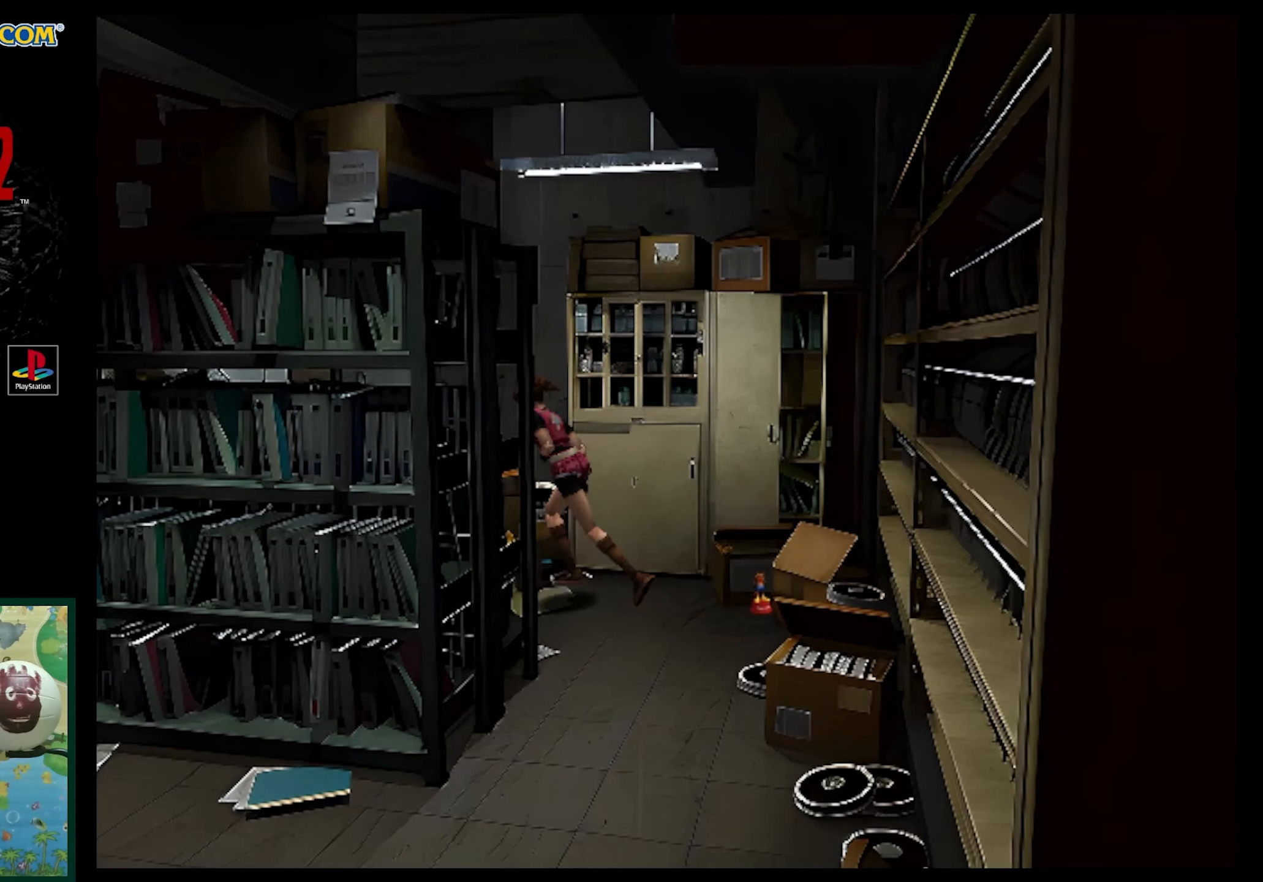
{"buttons": ["SQUARE", "DPAD_UP"], "events": [[500, "DPAD_LEFT", "up"]]}
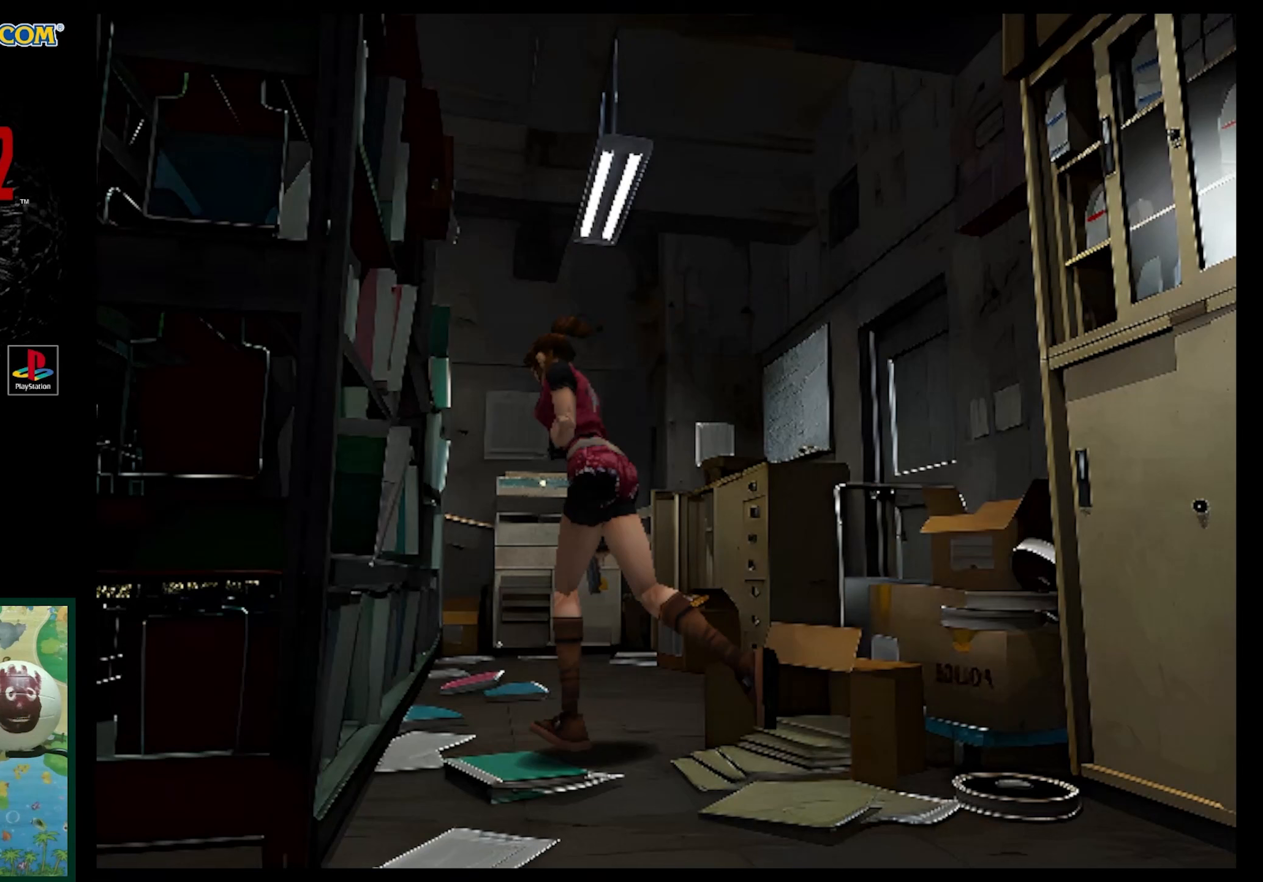
{"buttons": ["DPAD_UP", "DPAD_RIGHT"], "events": [[83, "DPAD_RIGHT", "down"], [183, "DPAD_UP", "up"], [317, "SQUARE", "up"], [467, "DPAD_RIGHT", "up"], [500, "DPAD_RIGHT", "down"], [500, "DPAD_UP", "down"]]}
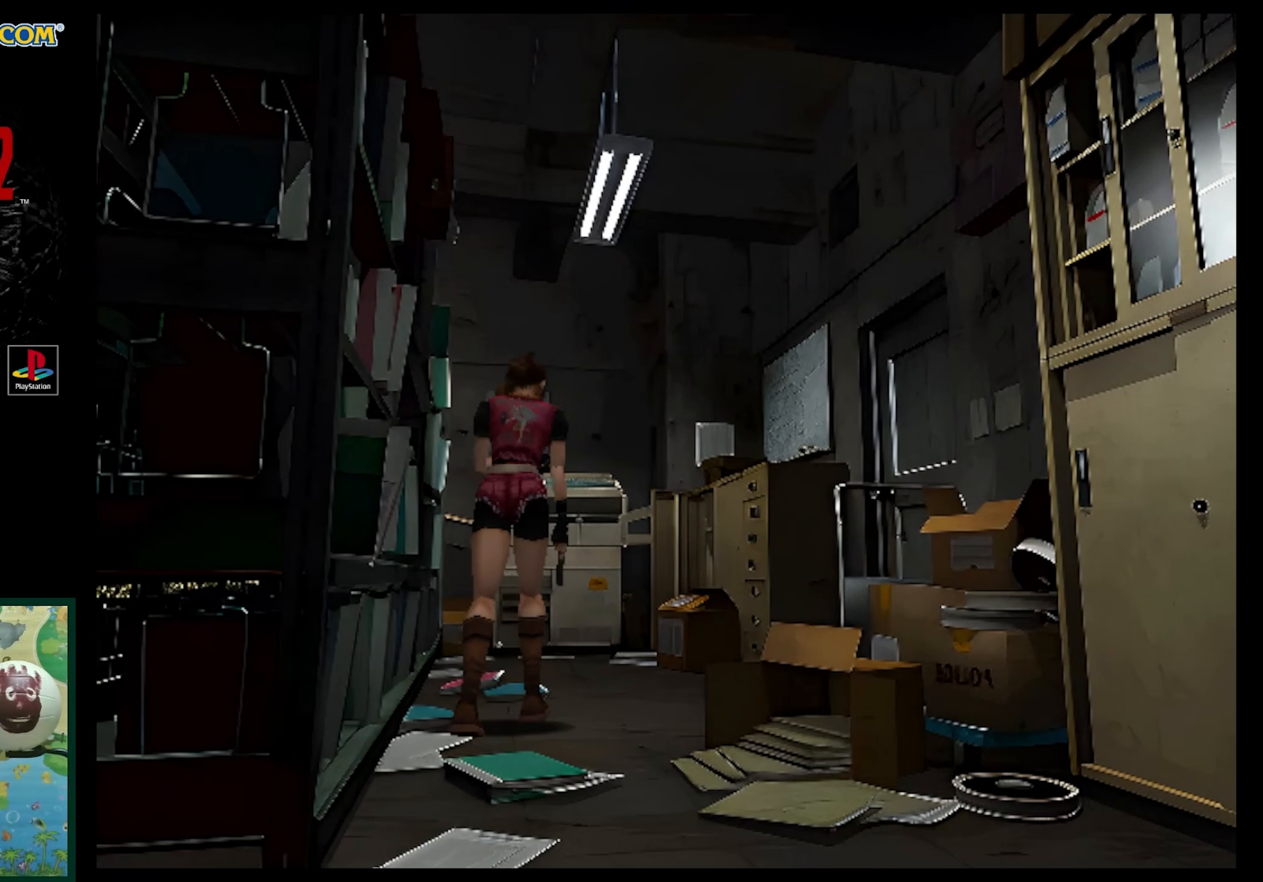
{"buttons": ["DPAD_RIGHT"], "events": [[17, "SQUARE", "down"], [367, "DPAD_UP", "up"], [417, "SQUARE", "up"]]}
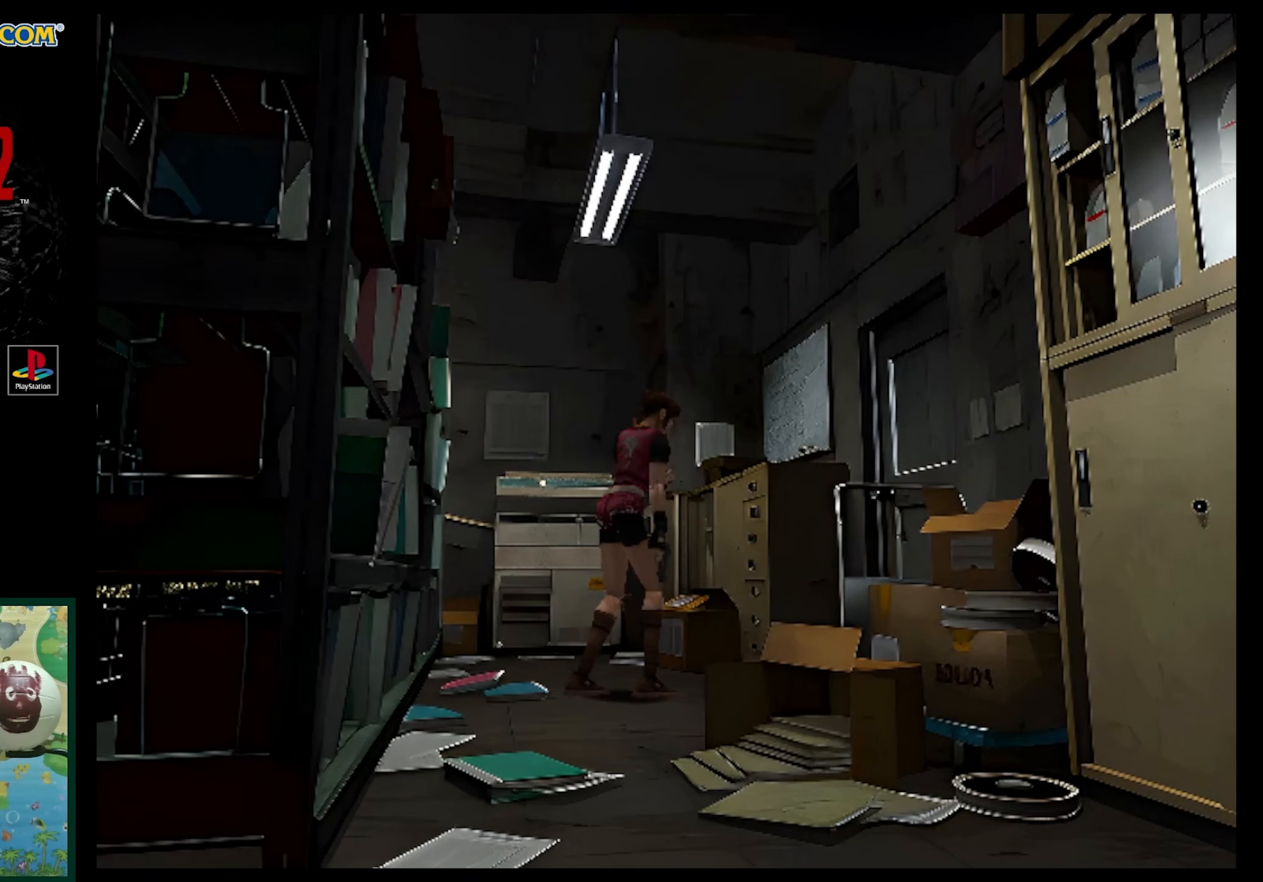
{"buttons": ["DPAD_UP", "DPAD_LEFT"], "events": [[83, "DPAD_UP", "down"], [117, "SQUARE", "down"], [367, "DPAD_RIGHT", "up"], [483, "DPAD_LEFT", "down"], [483, "SQUARE", "up"]]}
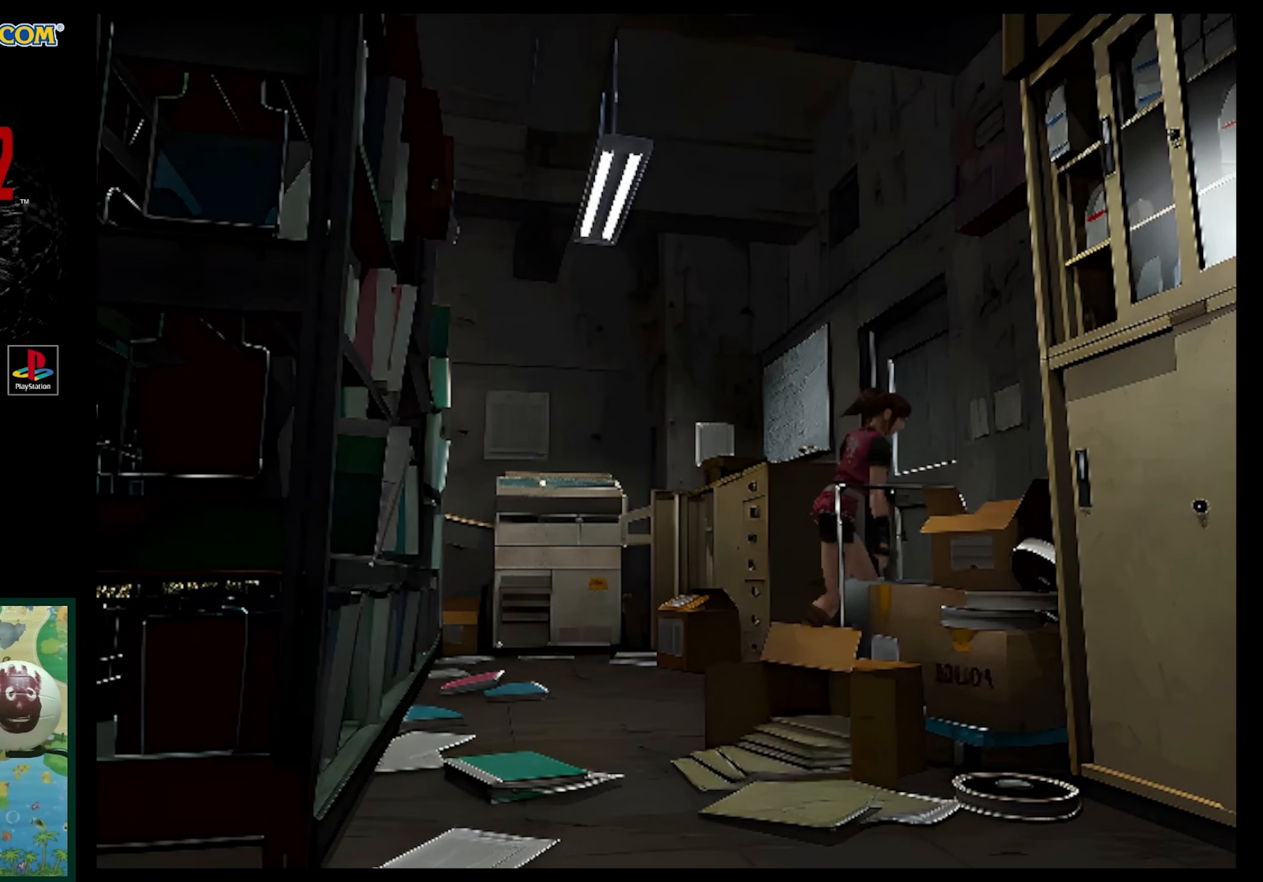
{"buttons": [], "events": [[50, "CROSS", "down"], [167, "CROSS", "up"], [233, "CROSS", "down"], [367, "CROSS", "up"], [367, "DPAD_LEFT", "up"], [417, "DPAD_UP", "up"]]}
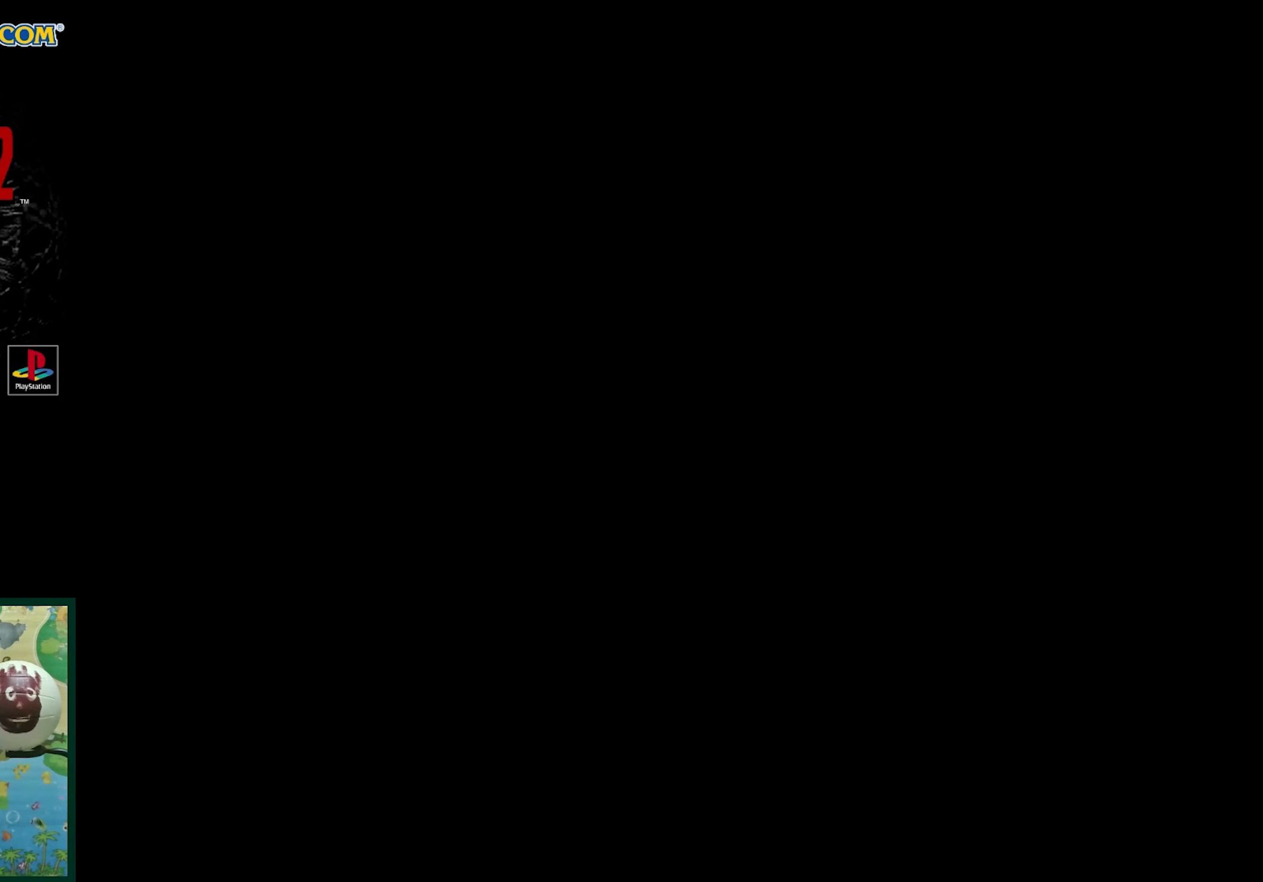
{"buttons": [], "events": []}
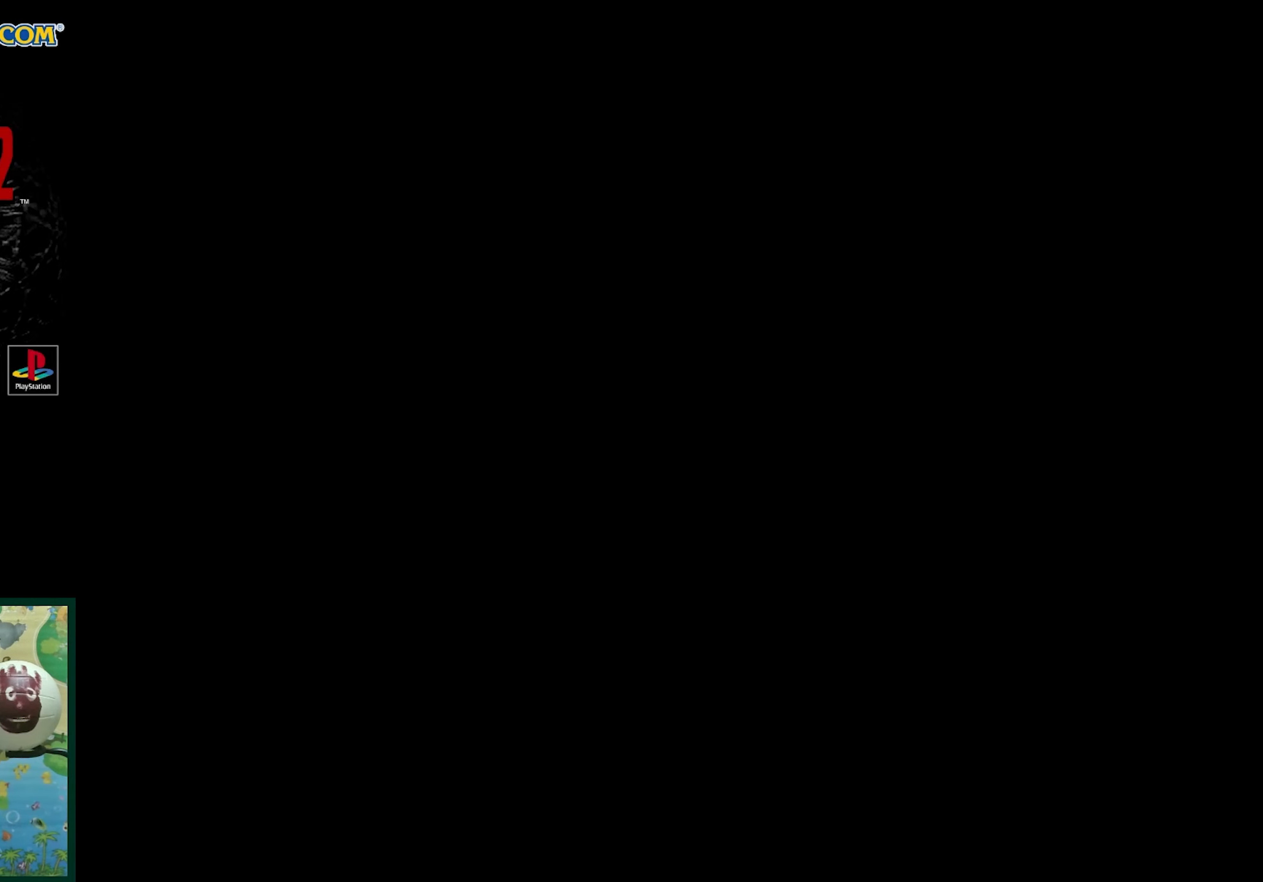
{"buttons": [], "events": []}
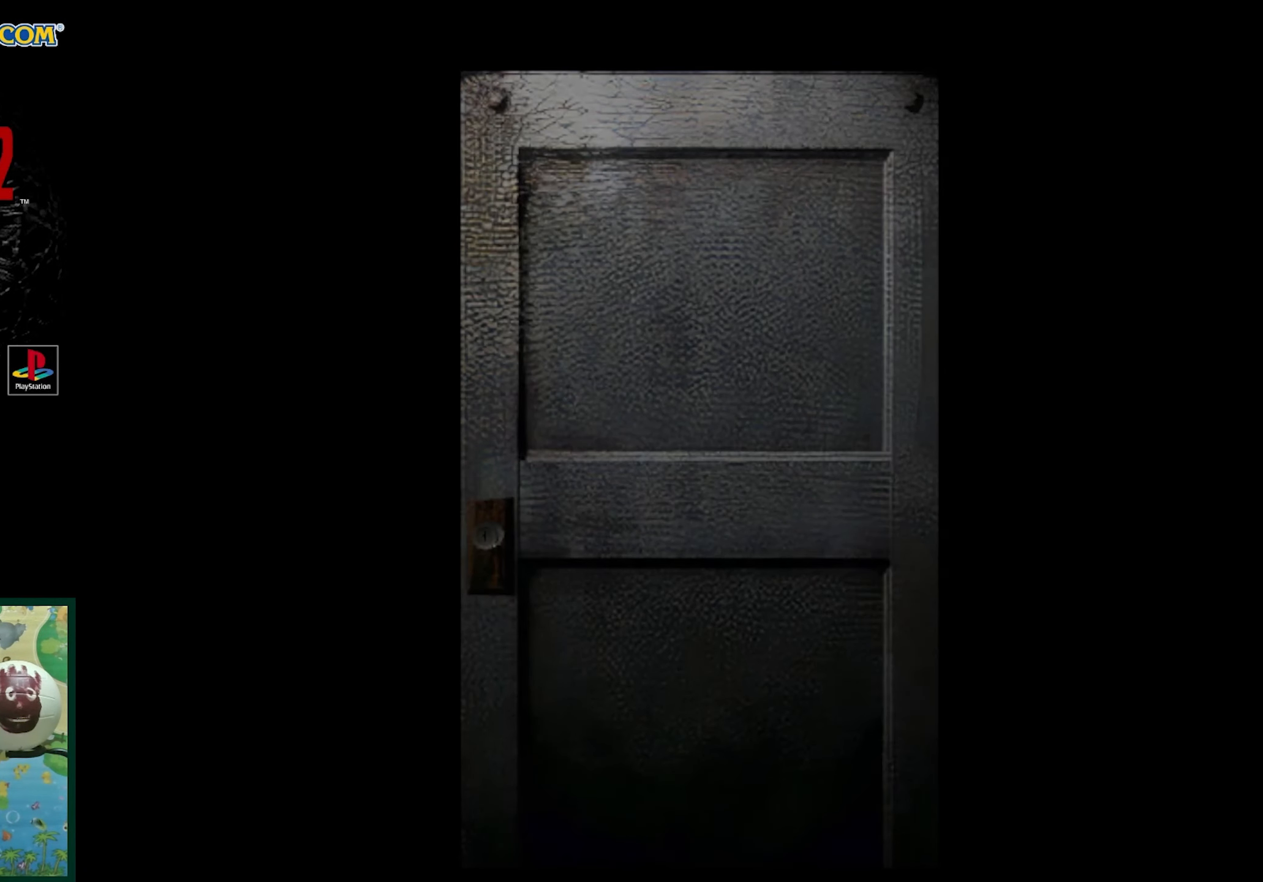
{"buttons": [], "events": []}
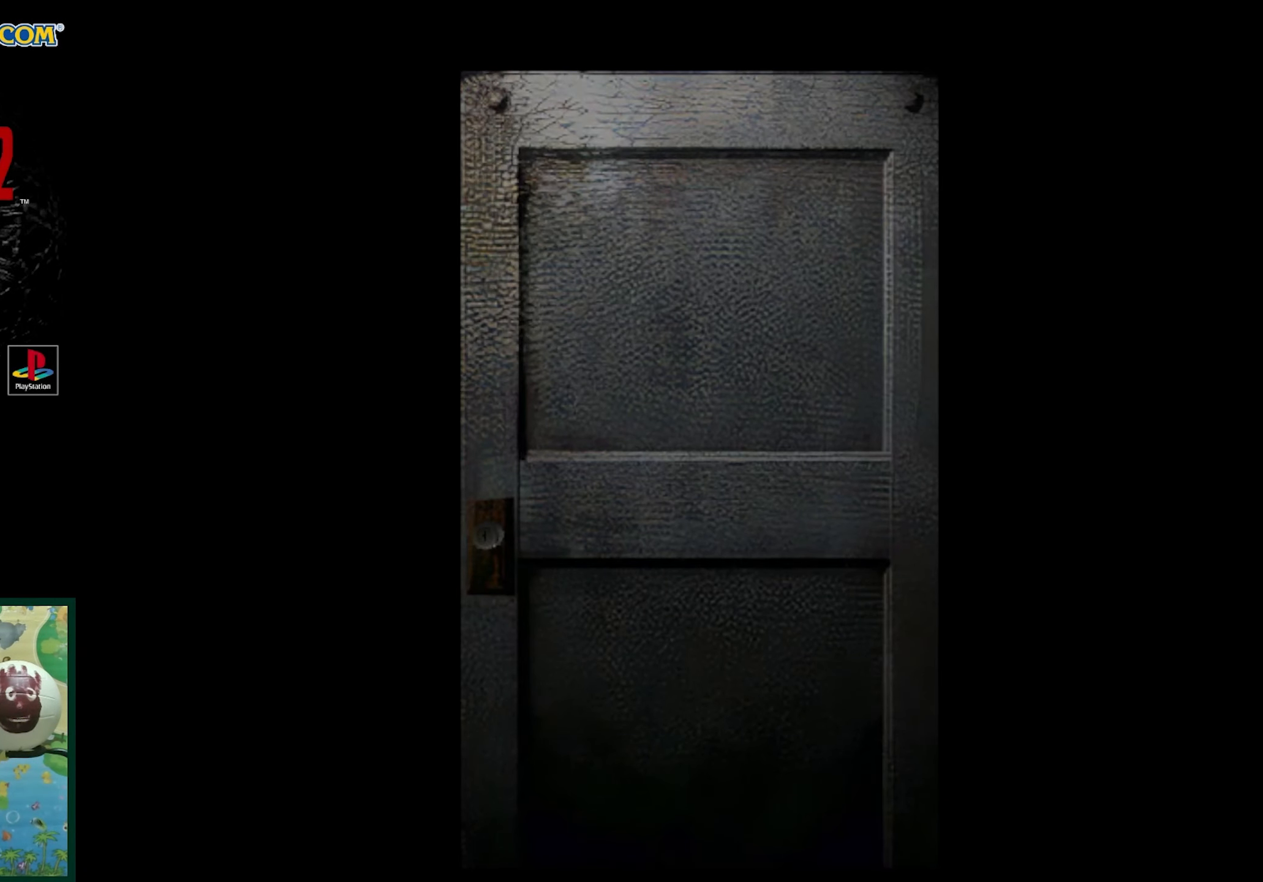
{"buttons": [], "events": []}
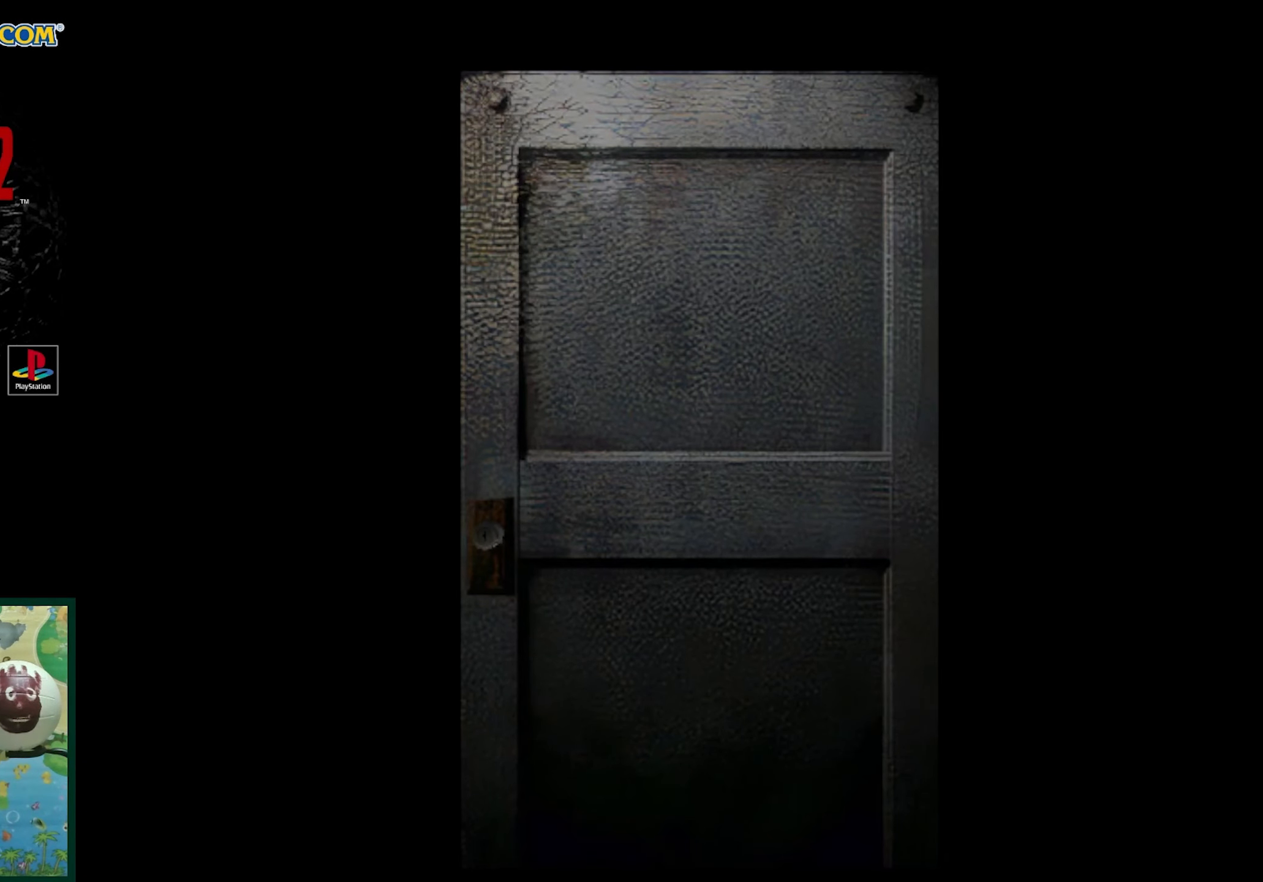
{"buttons": [], "events": []}